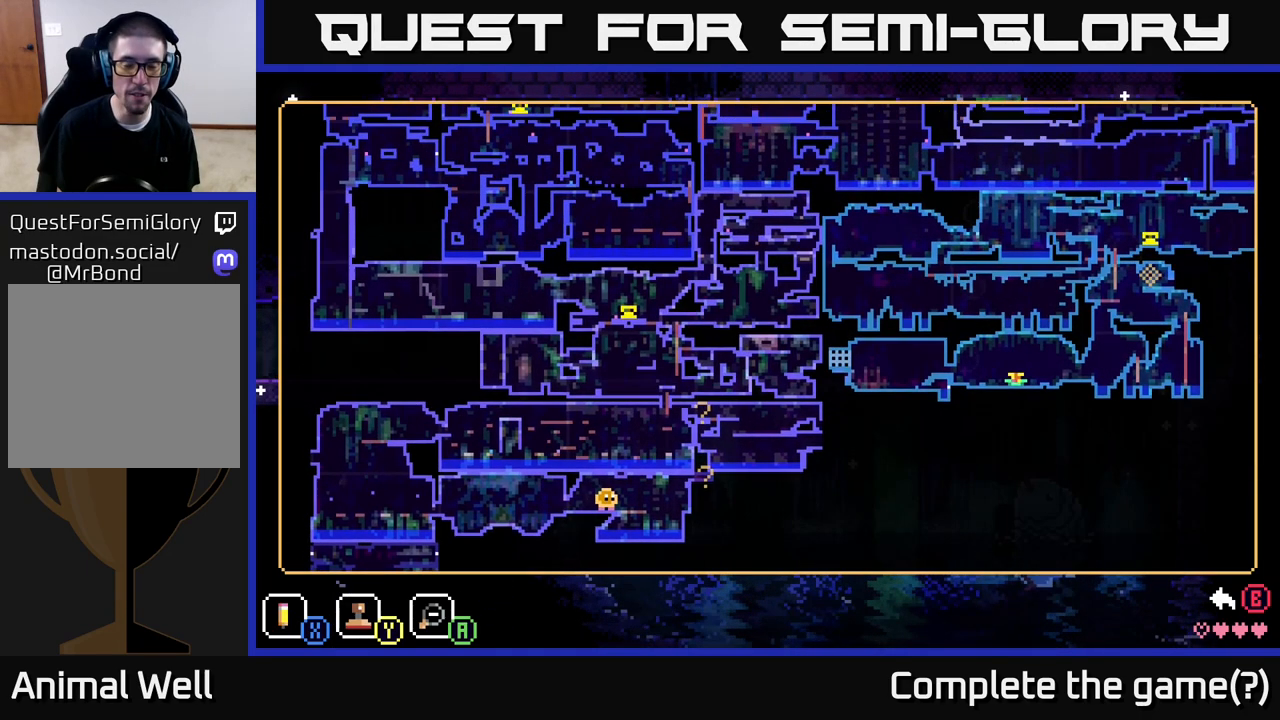
Gameplay with a controller (Xbox layout); each line is a JSON object with the inputs held at the frame after it. "events" lists button and stick changes between this image and that frame as [ms after this image, input, new state], when the widget could be followed in between.
{"buttons": [], "left_stick": "center", "right_stick": "center", "events": [[117, "left_stick", "down-left"], [350, "left_stick", "center"]]}
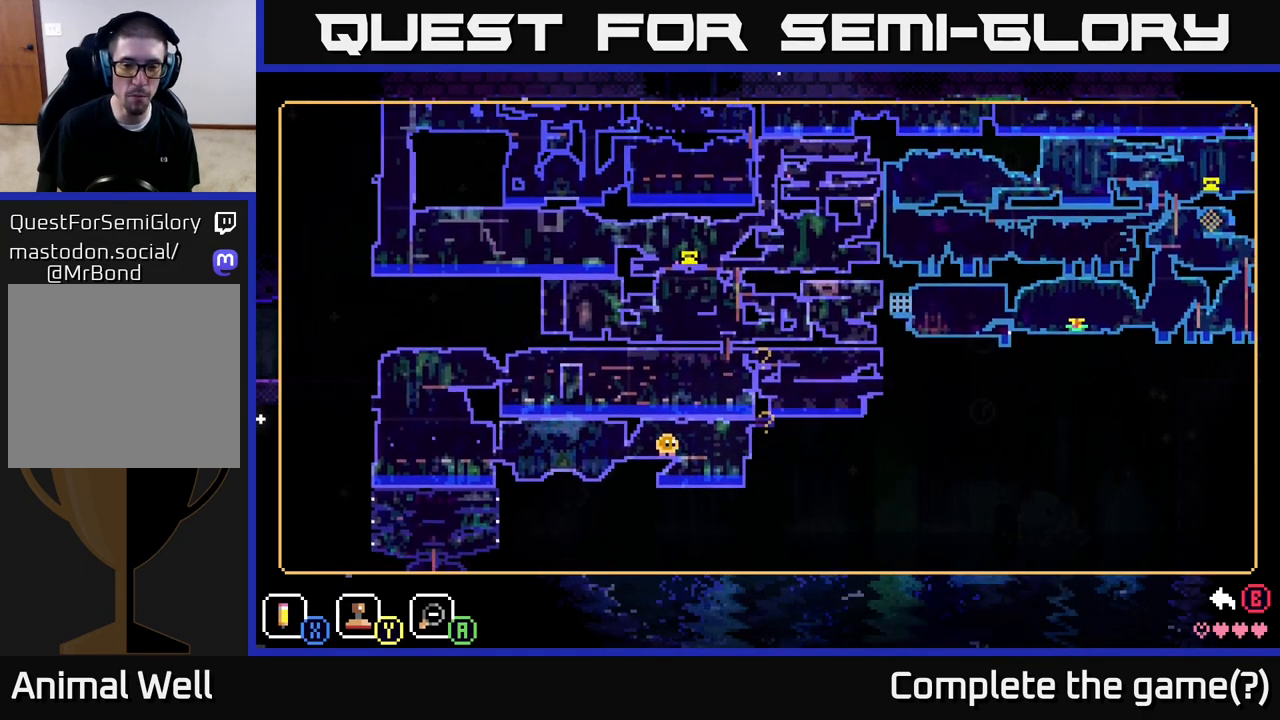
{"buttons": [], "left_stick": "center", "right_stick": "center", "events": []}
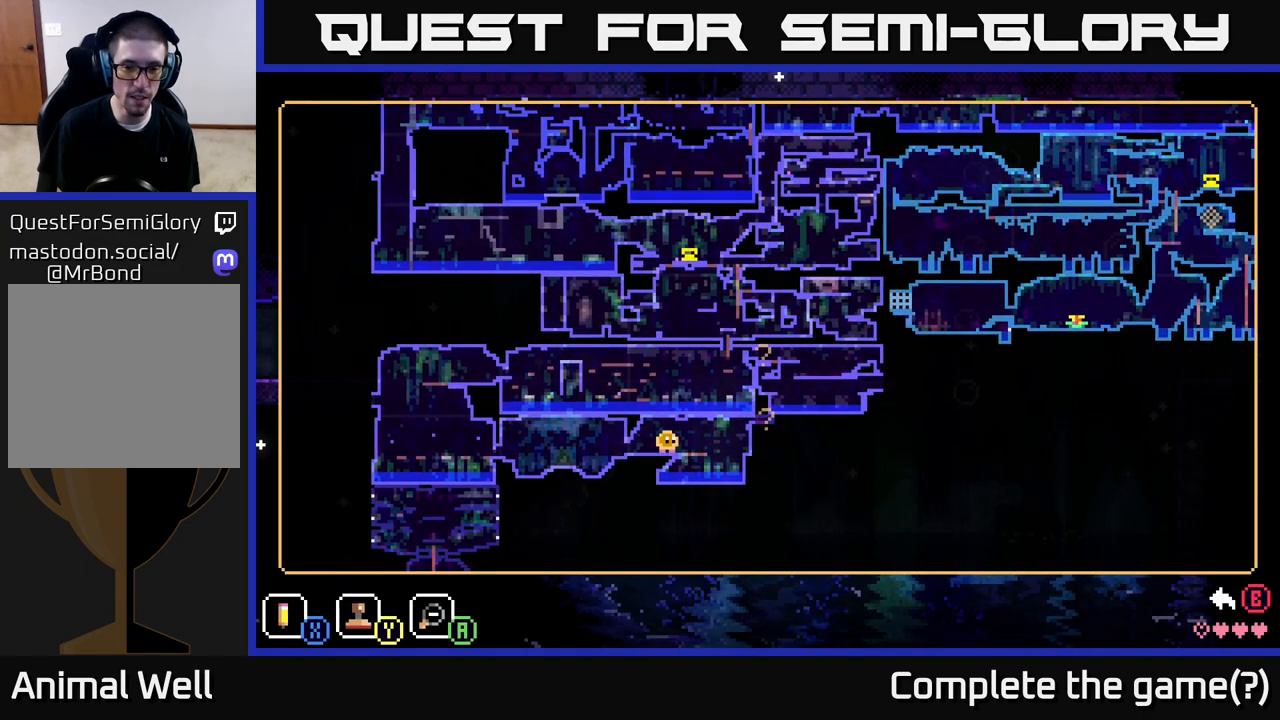
{"buttons": [], "left_stick": "center", "right_stick": "center", "events": []}
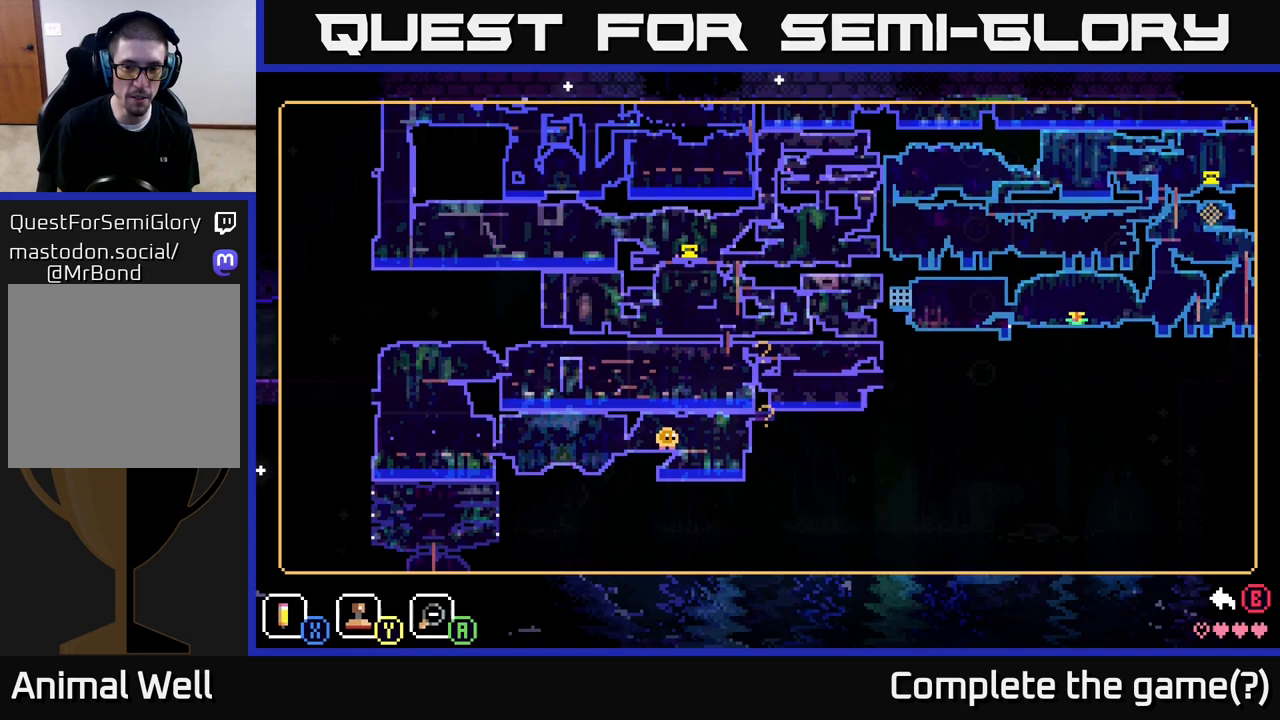
{"buttons": [], "left_stick": "left", "right_stick": "center", "events": [[17, "left_stick", "down-left"], [333, "left_stick", "left"]]}
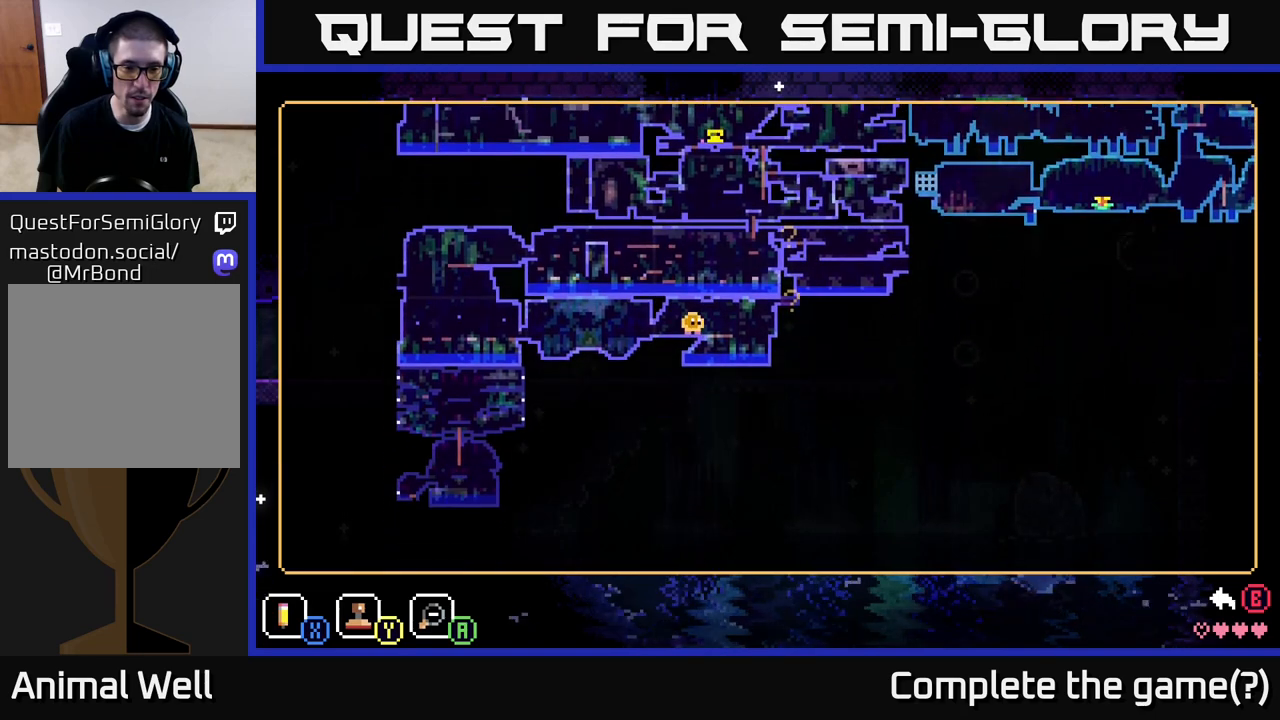
{"buttons": [], "left_stick": "center", "right_stick": "center", "events": [[167, "left_stick", "center"]]}
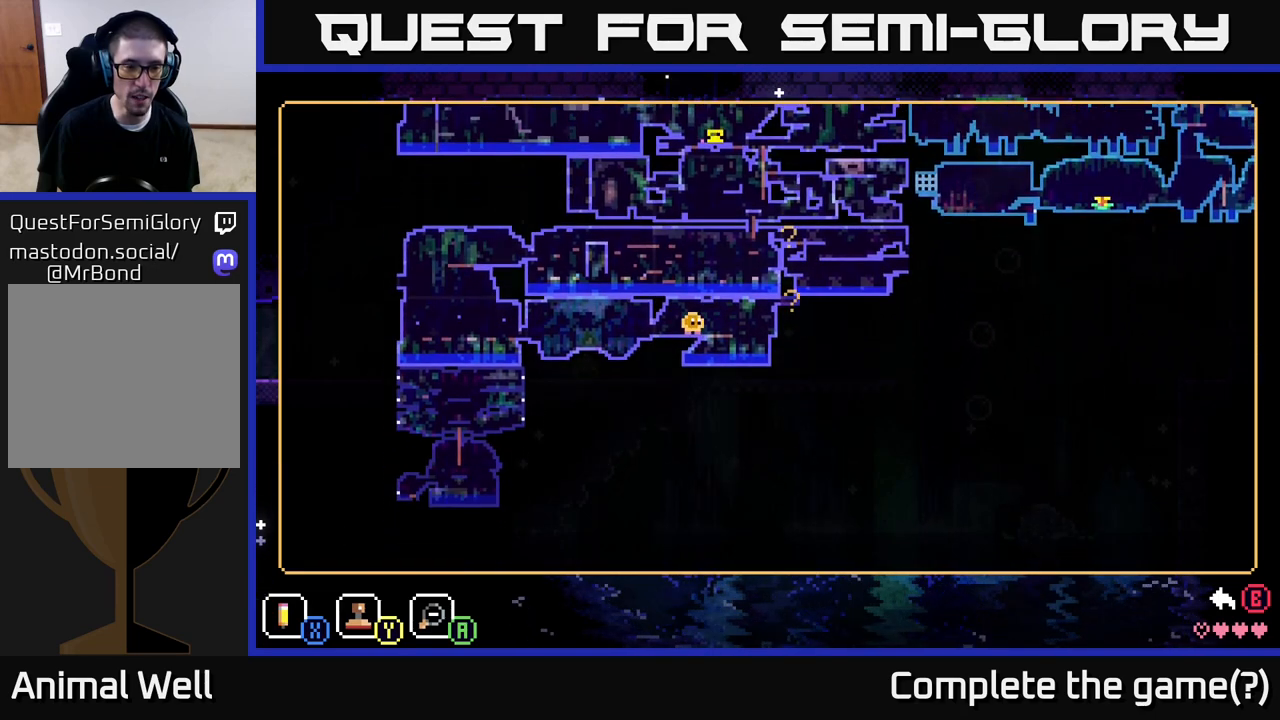
{"buttons": [], "left_stick": "up", "right_stick": "center", "events": [[450, "left_stick", "up"]]}
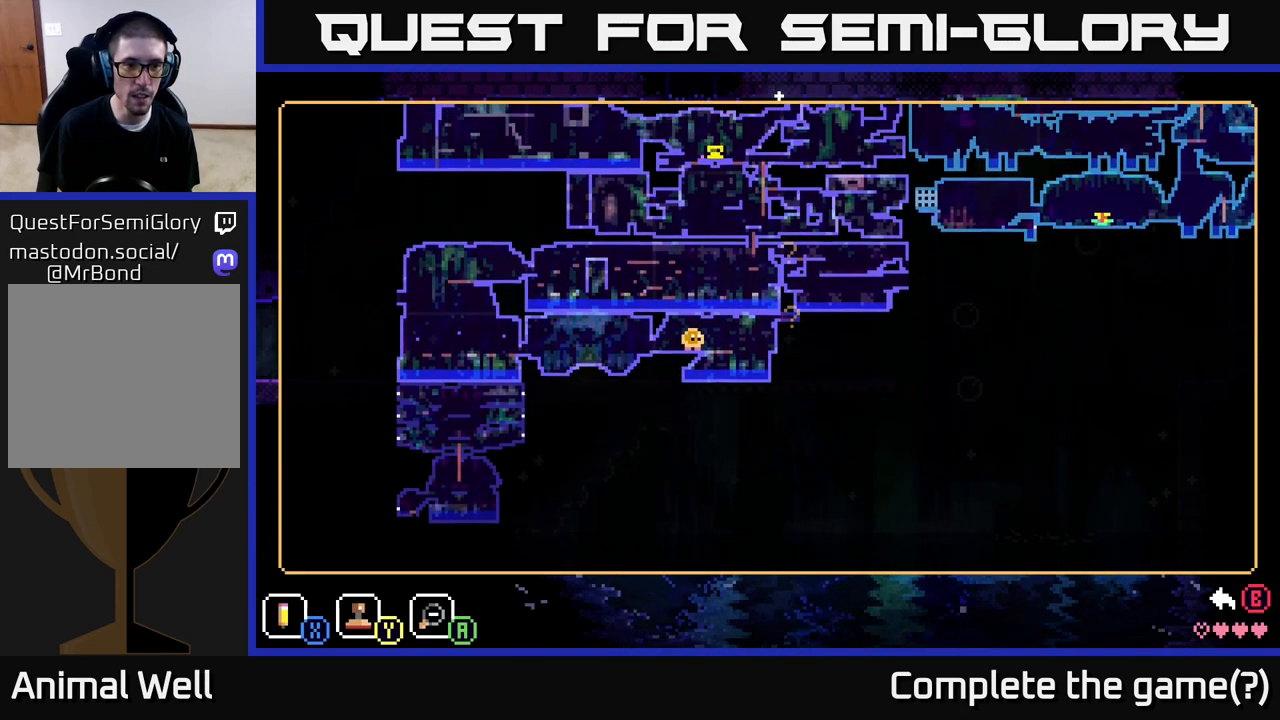
{"buttons": [], "left_stick": "center", "right_stick": "center", "events": [[150, "left_stick", "center"]]}
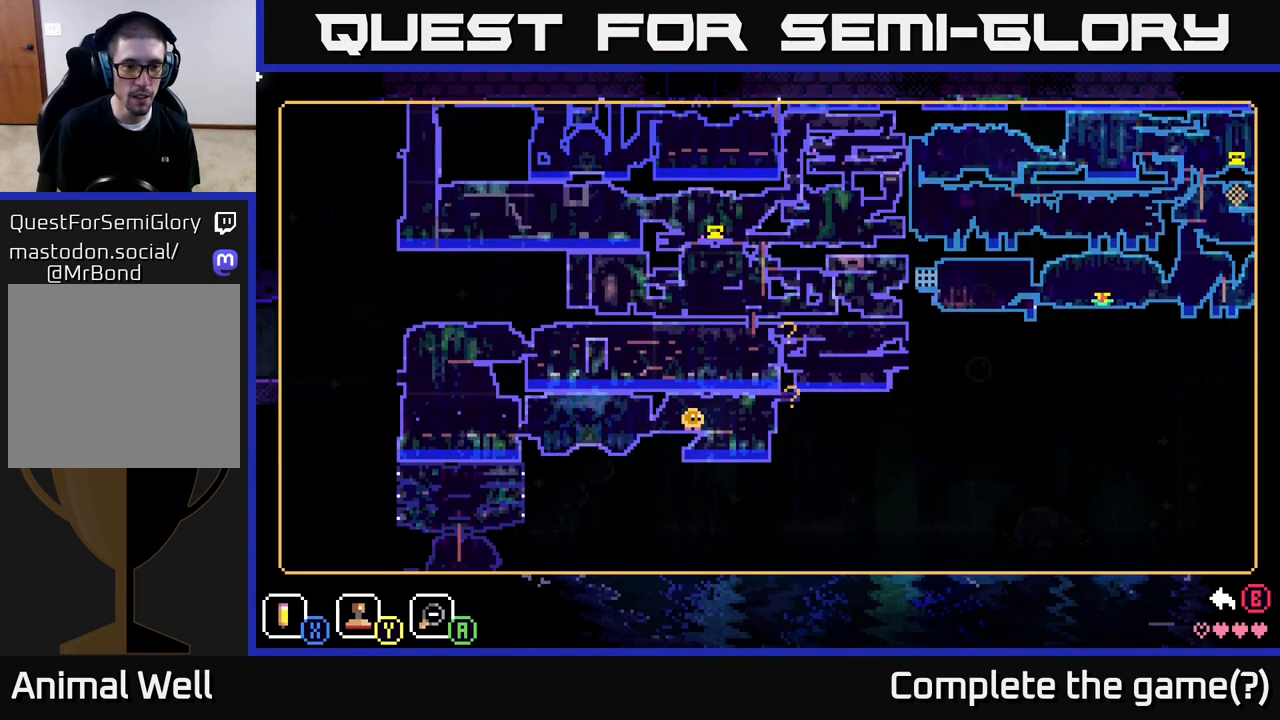
{"buttons": [], "left_stick": "center", "right_stick": "center", "events": [[200, "left_stick", "left"], [383, "left_stick", "center"]]}
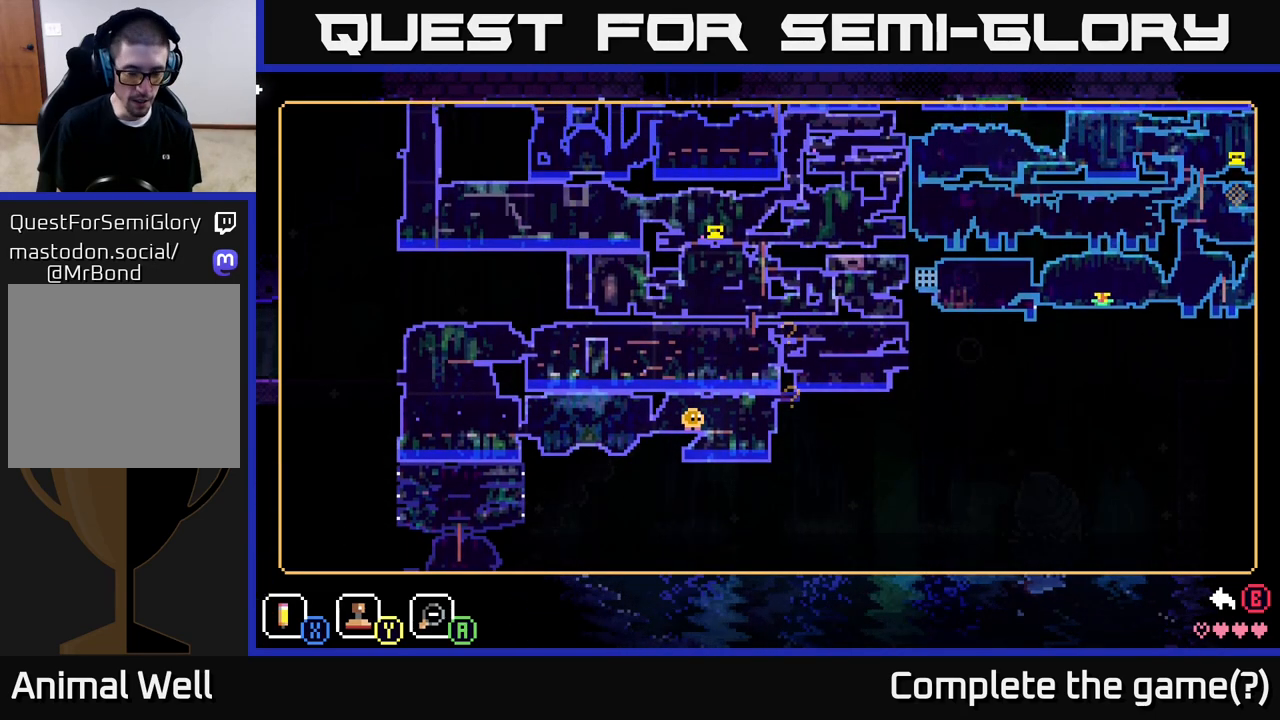
{"buttons": [], "left_stick": "up-right", "right_stick": "center", "events": [[417, "left_stick", "up-right"]]}
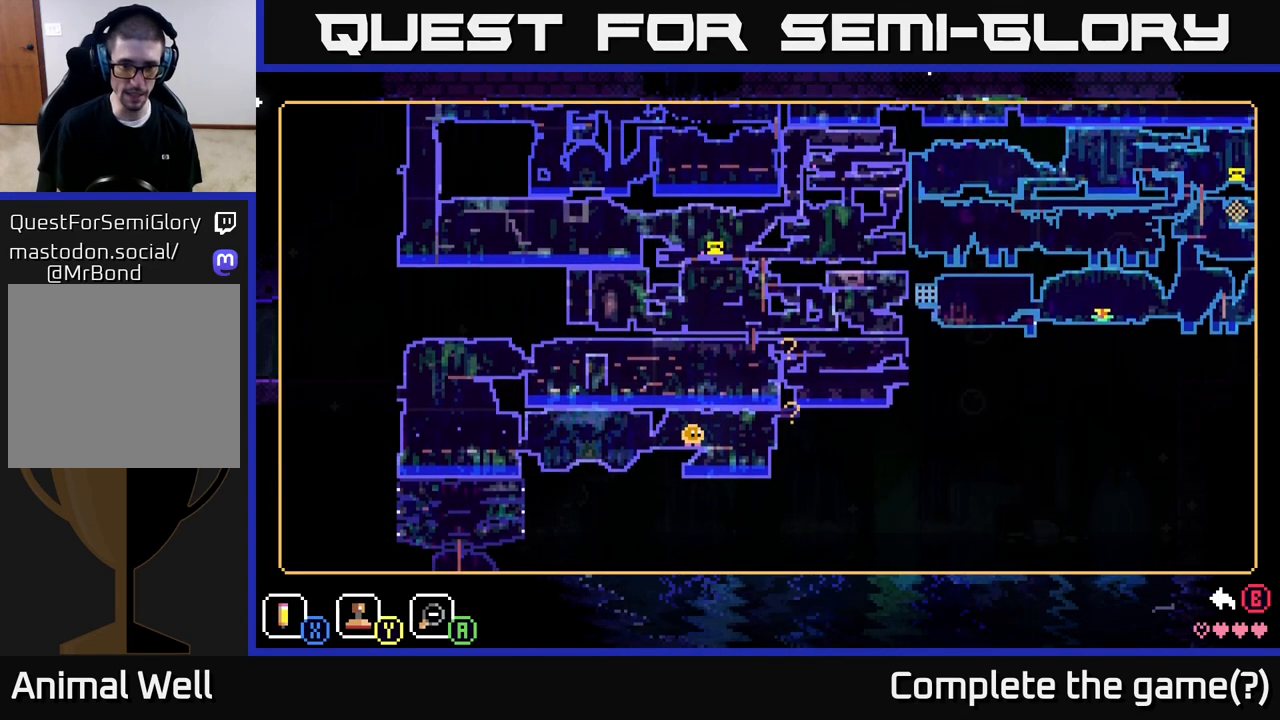
{"buttons": [], "left_stick": "center", "right_stick": "center", "events": [[50, "left_stick", "center"]]}
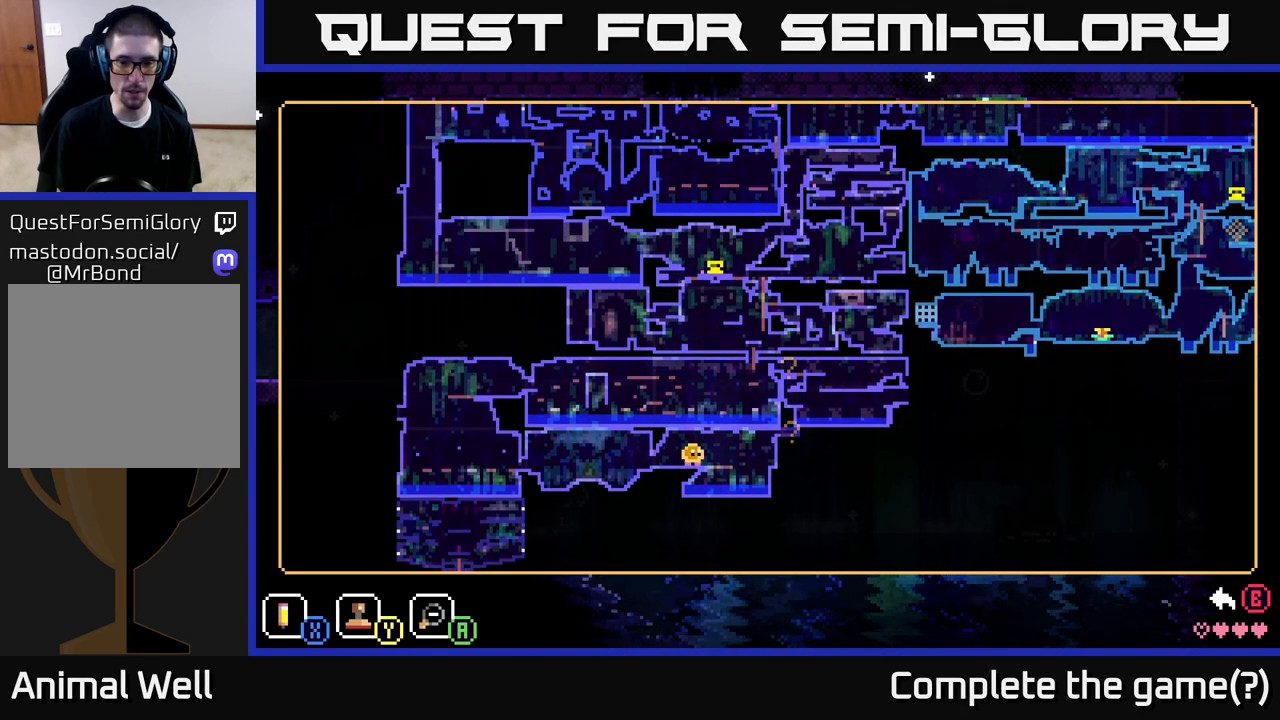
{"buttons": ["B"], "left_stick": "center", "right_stick": "center", "events": [[500, "B", "down"]]}
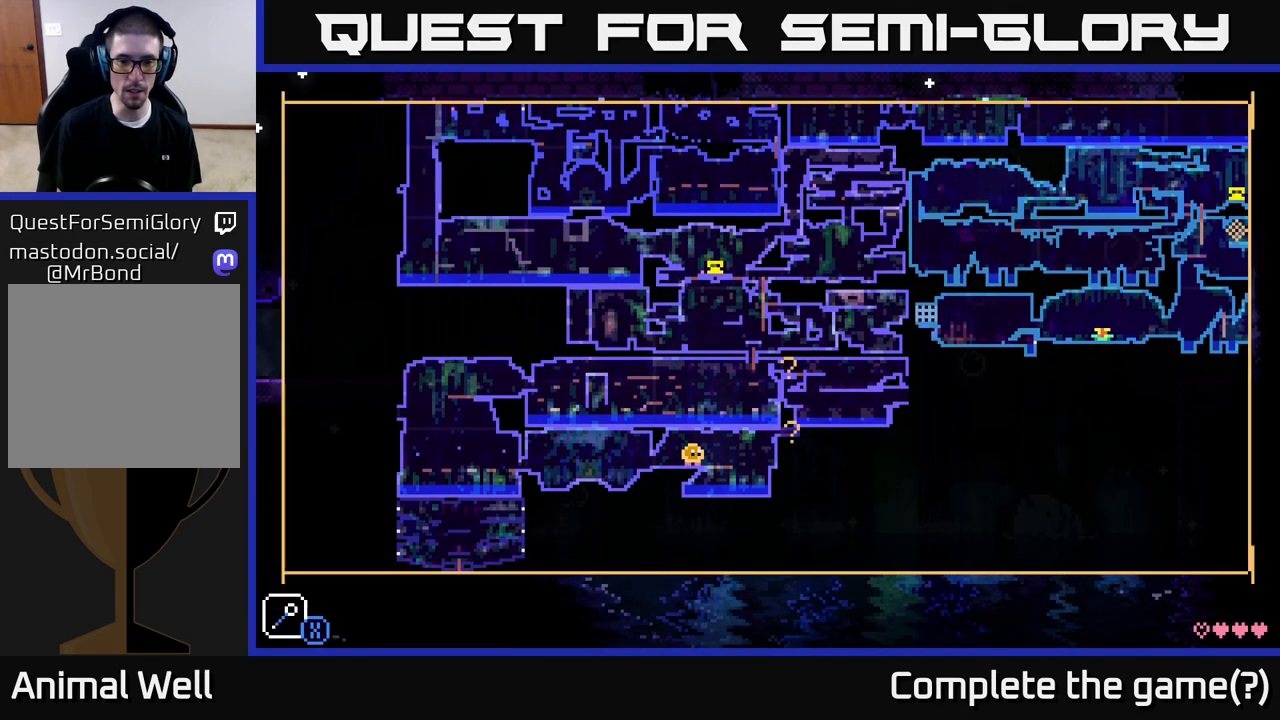
{"buttons": [], "left_stick": "right", "right_stick": "center", "events": [[117, "B", "up"], [300, "left_stick", "right"]]}
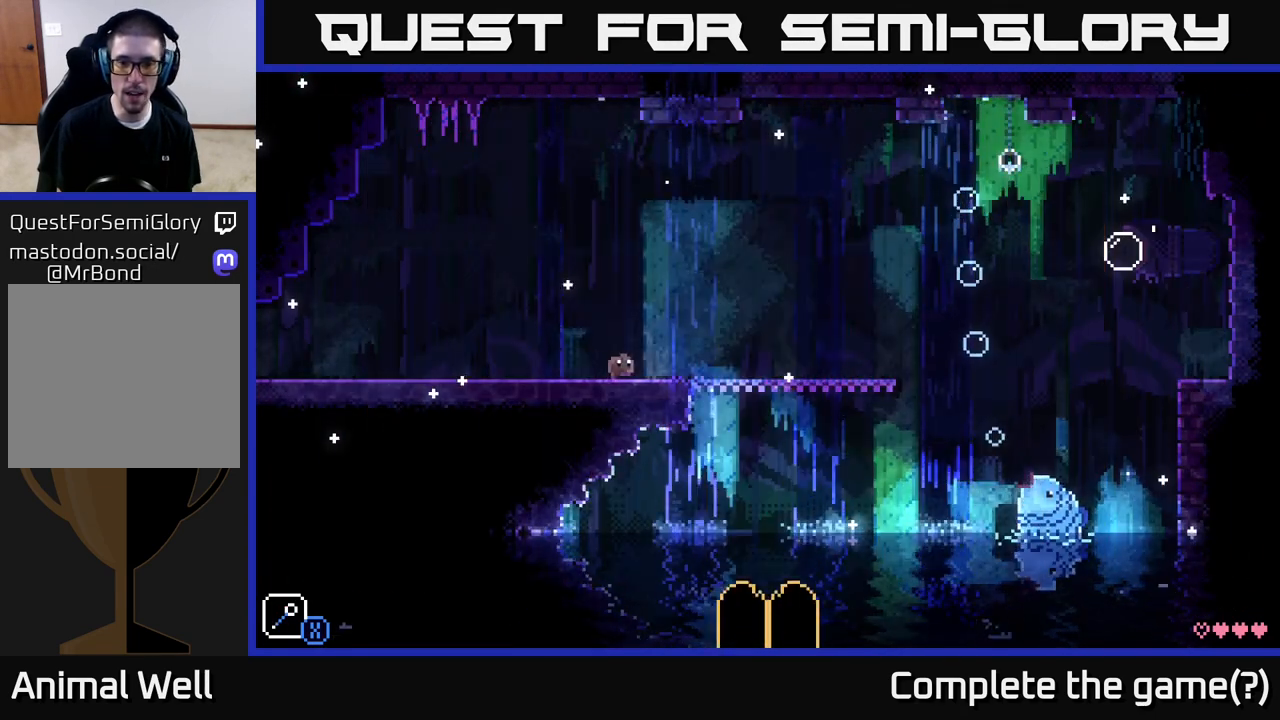
{"buttons": [], "left_stick": "right", "right_stick": "center", "events": []}
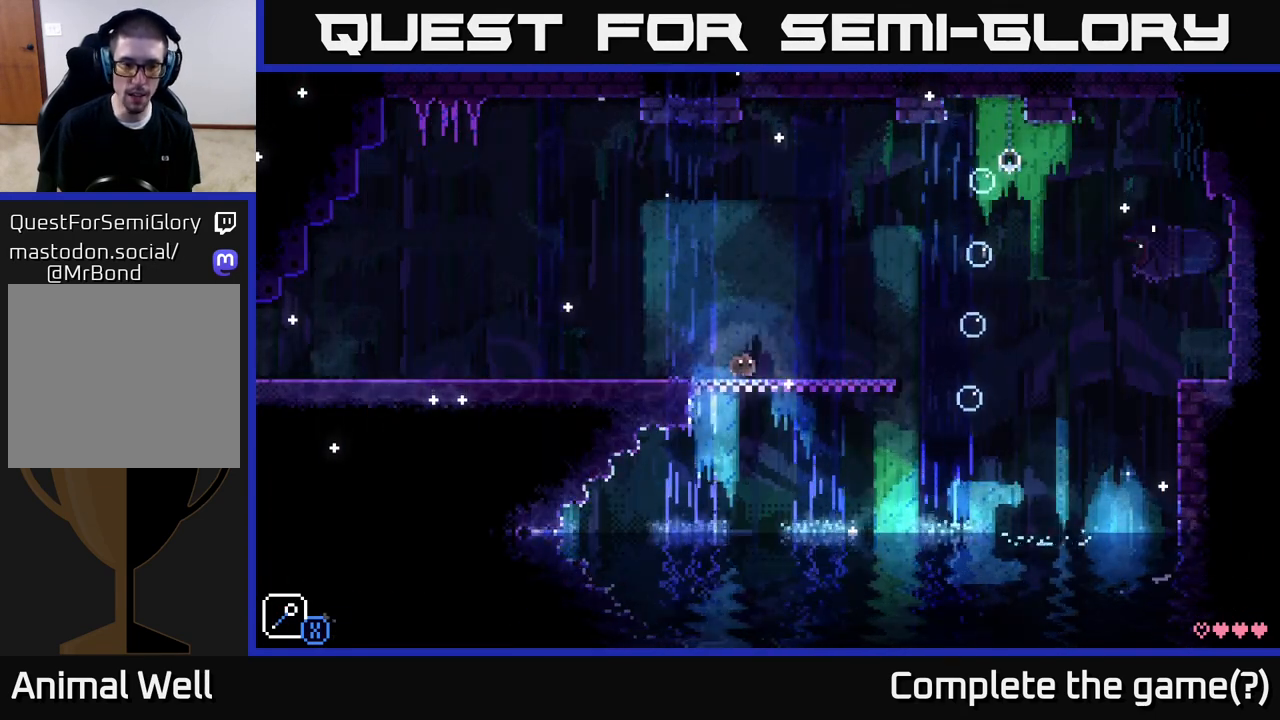
{"buttons": [], "left_stick": "right", "right_stick": "center", "events": []}
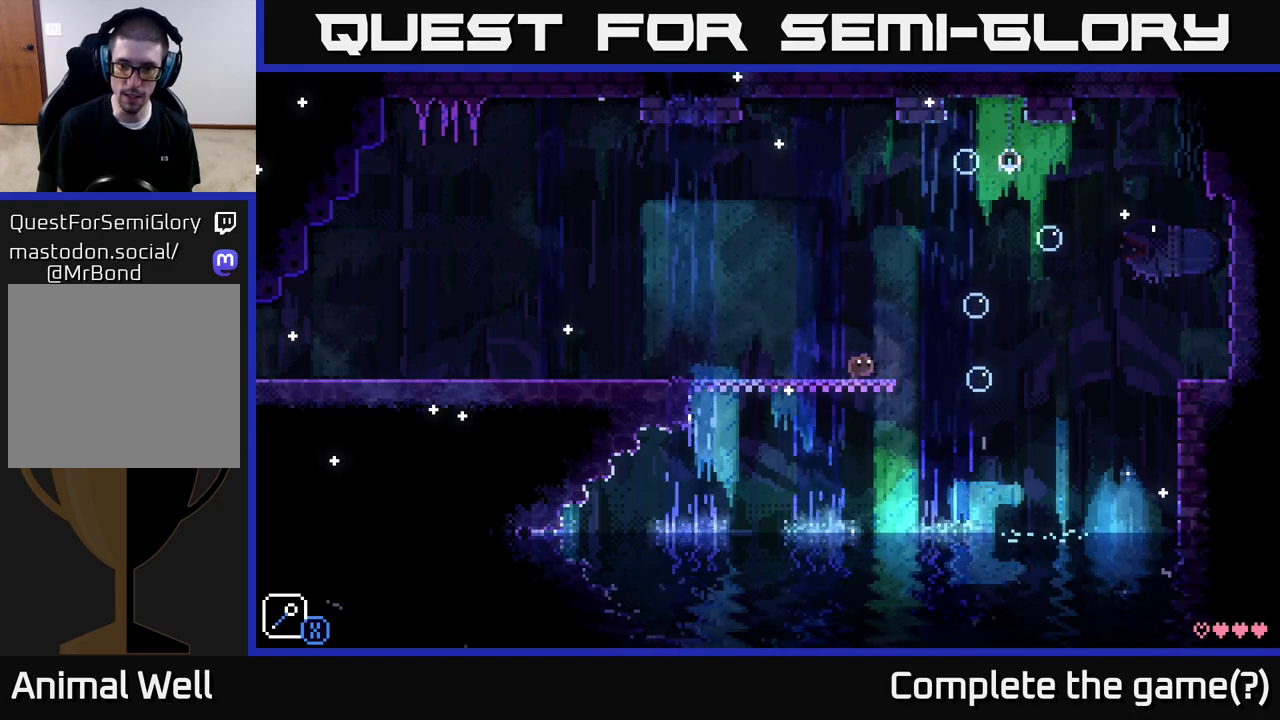
{"buttons": ["A"], "left_stick": "right", "right_stick": "center", "events": [[133, "A", "down"]]}
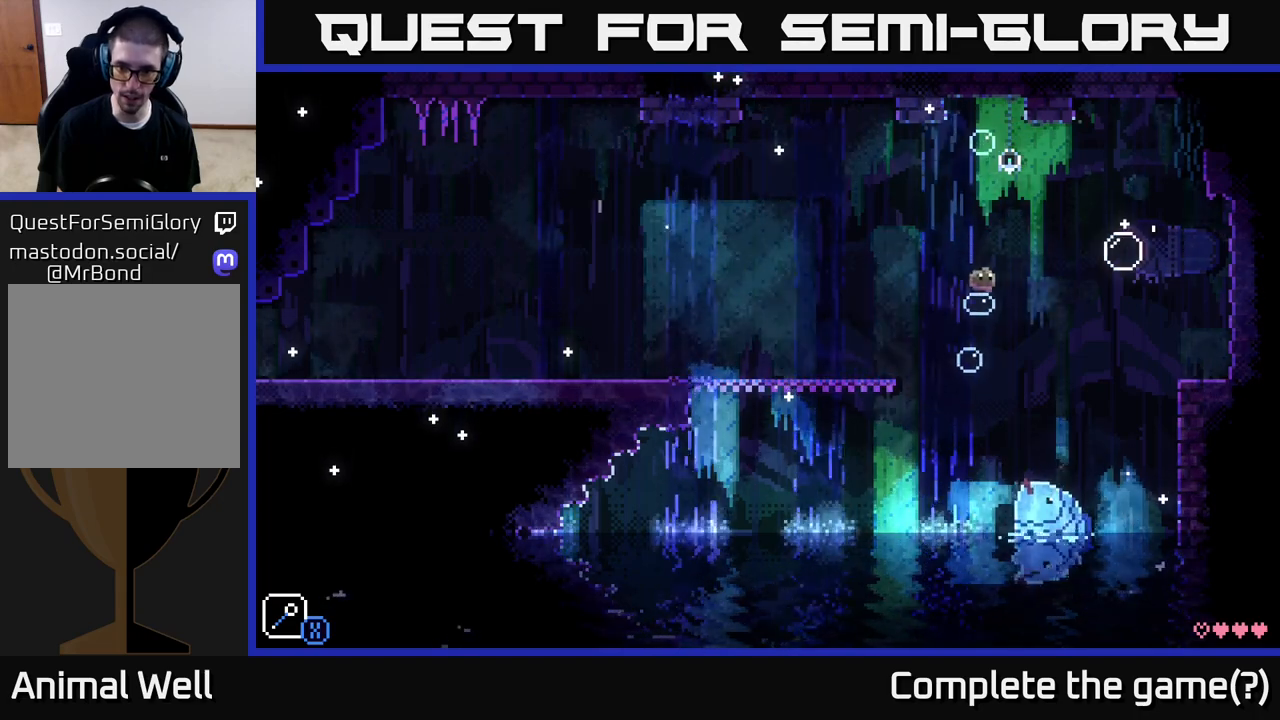
{"buttons": [], "left_stick": "up-right", "right_stick": "center", "events": [[17, "A", "up"], [150, "A", "down"], [283, "A", "up"], [450, "left_stick", "up-right"]]}
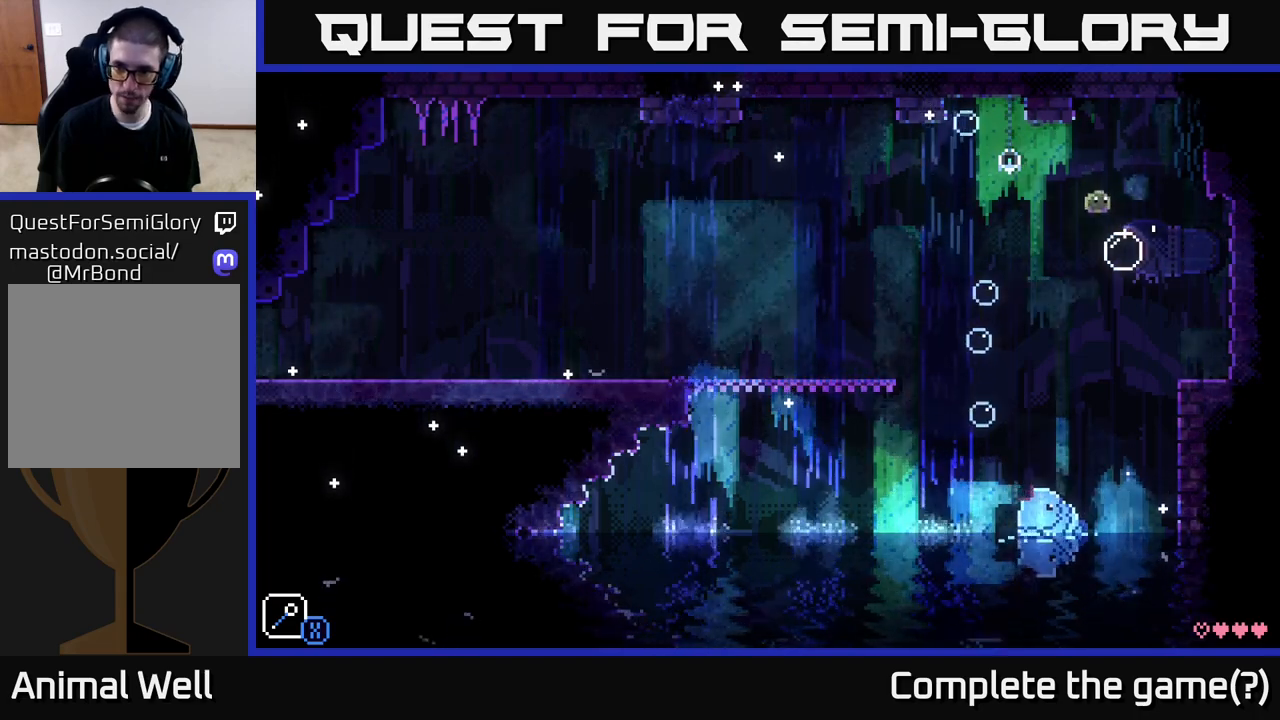
{"buttons": [], "left_stick": "center", "right_stick": "center", "events": [[33, "left_stick", "center"]]}